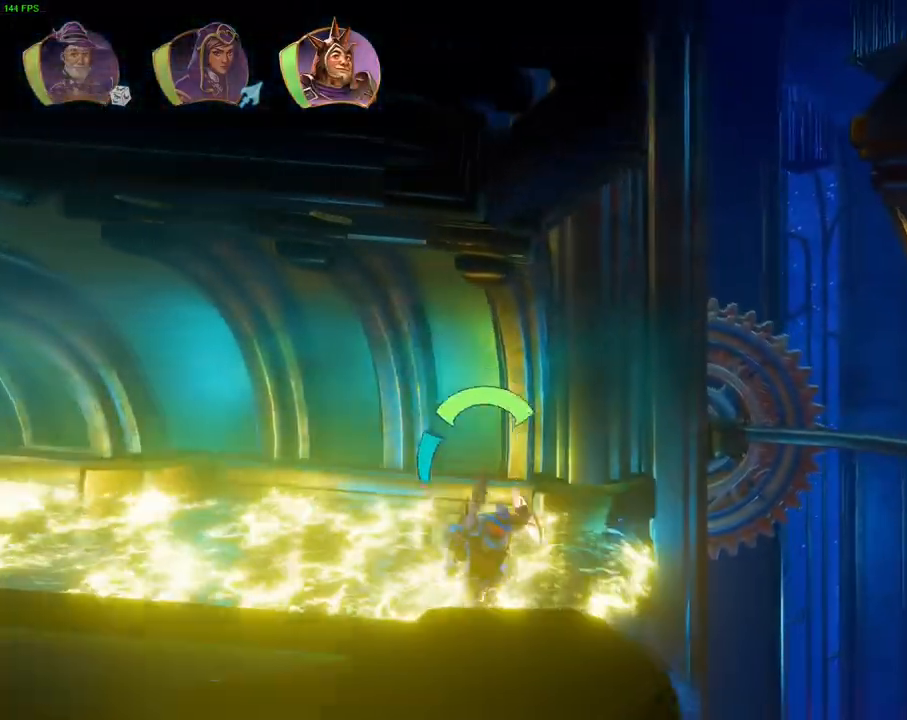
Gameplay with a controller (PlayStation layout); each line is a JSON object with the inputs held at the frame after it (dt_ms = milliseconds from this image to that frame). "events" lists button and stick changes between this image and that frame as [ms after this image, input, new state], when the widget could be followed in between. Not read: HOME TOUCHPAD.
{"dt_ms": 500, "buttons": [], "left_stick": "right", "right_stick": "center", "events": [[200, "R1", "down"], [233, "CROSS", "up"], [300, "R1", "up"], [333, "TRIANGLE", "down"], [433, "TRIANGLE", "up"]]}
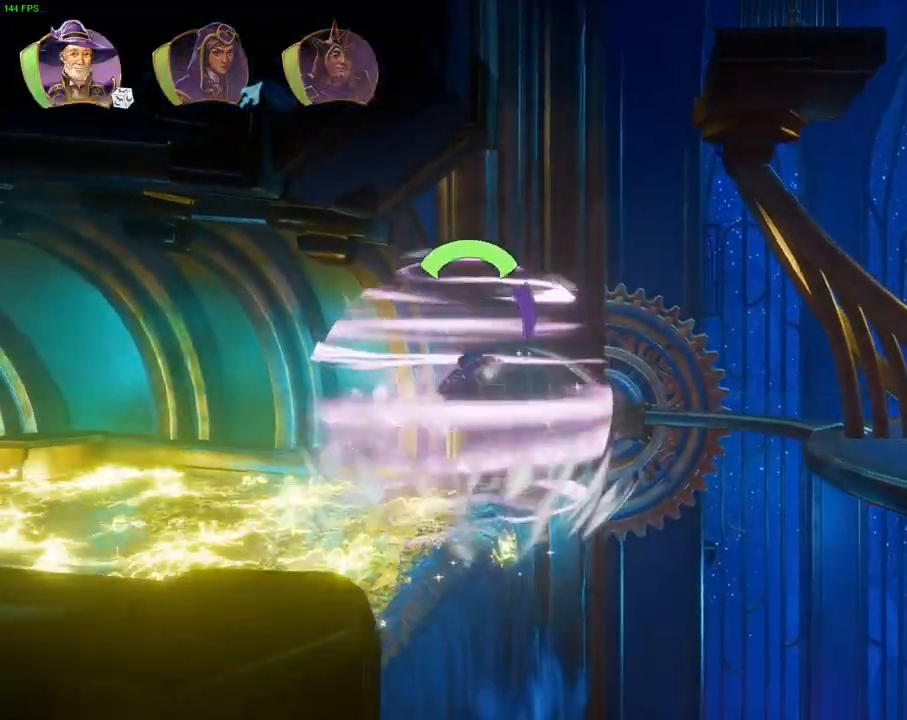
{"dt_ms": 500, "buttons": ["CROSS"], "left_stick": "right", "right_stick": "center", "events": [[17, "CROSS", "down"], [117, "CROSS", "up"], [167, "CROSS", "down"], [250, "CROSS", "up"], [317, "CROSS", "down"], [400, "CROSS", "up"], [450, "CROSS", "down"]]}
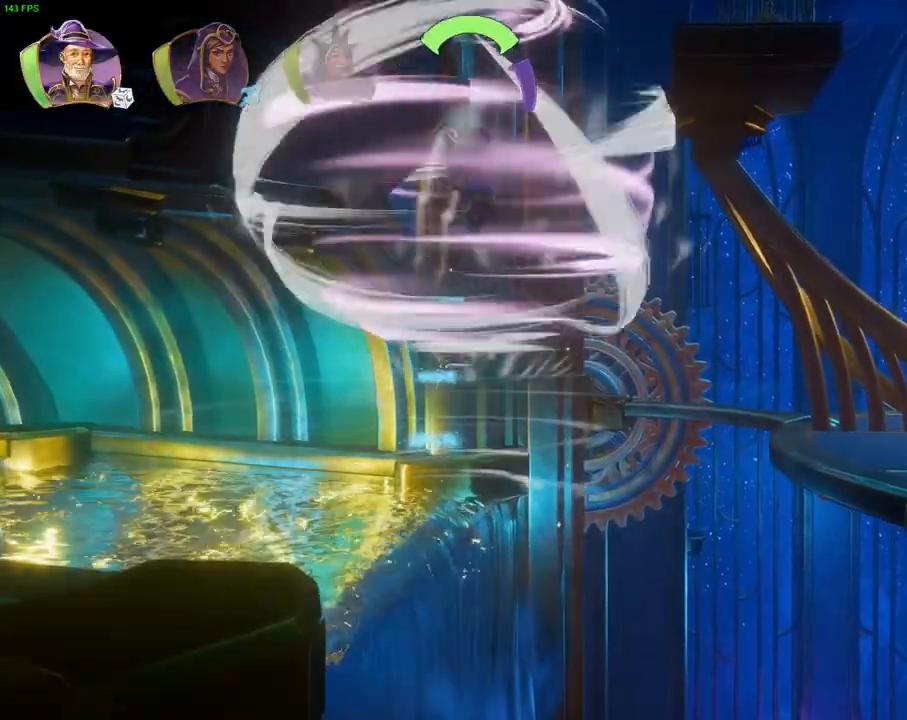
{"dt_ms": 500, "buttons": ["CROSS"], "left_stick": "right", "right_stick": "center", "events": [[33, "CROSS", "up"], [83, "CROSS", "down"]]}
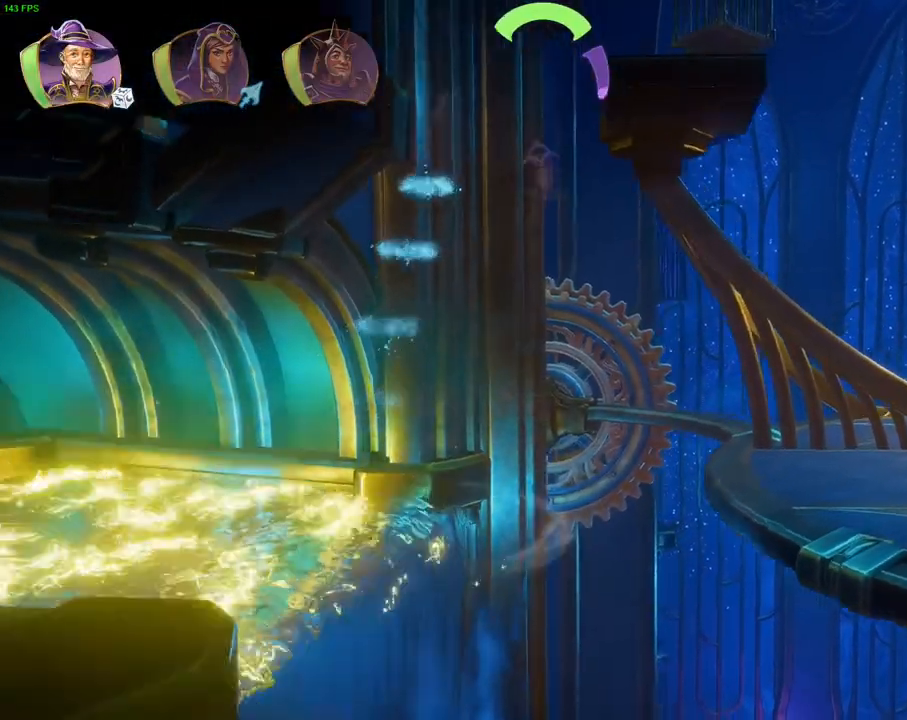
{"dt_ms": 500, "buttons": ["R1"], "left_stick": "right", "right_stick": "center", "events": [[200, "CROSS", "up"], [317, "R1", "down"], [333, "CROSS", "down"], [417, "CROSS", "up"], [417, "R1", "up"], [500, "R1", "down"]]}
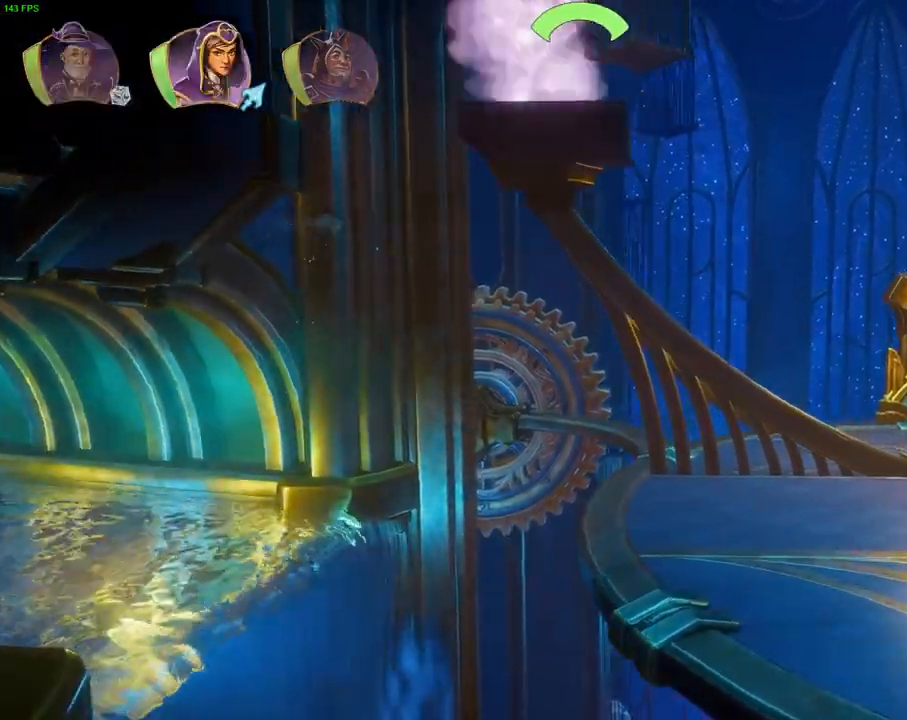
{"dt_ms": 500, "buttons": [], "left_stick": "right", "right_stick": "center", "events": [[67, "R1", "up"]]}
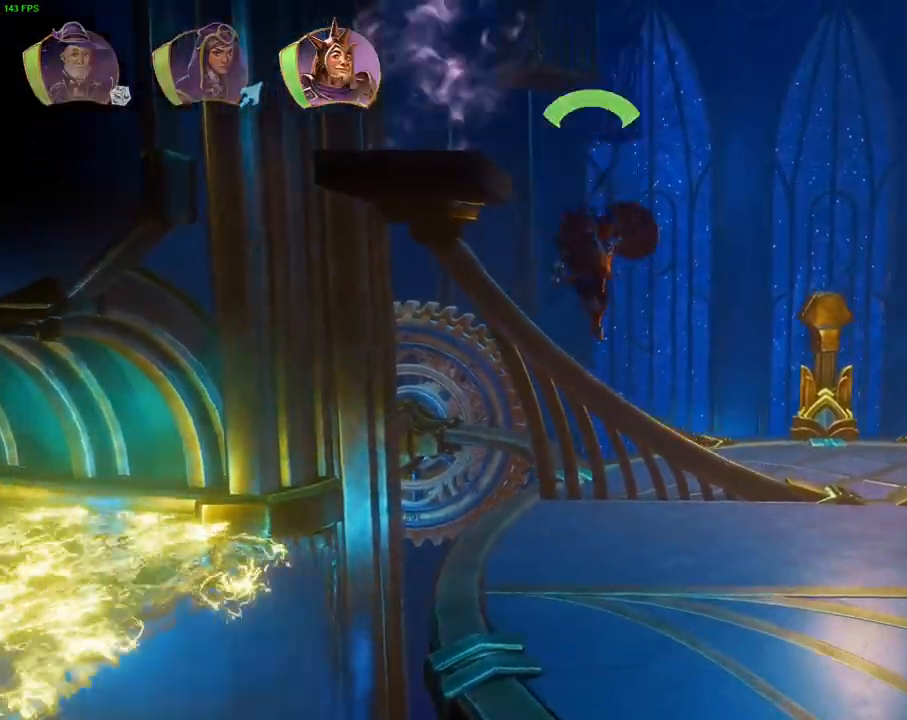
{"dt_ms": 500, "buttons": [], "left_stick": "right", "right_stick": "center", "events": []}
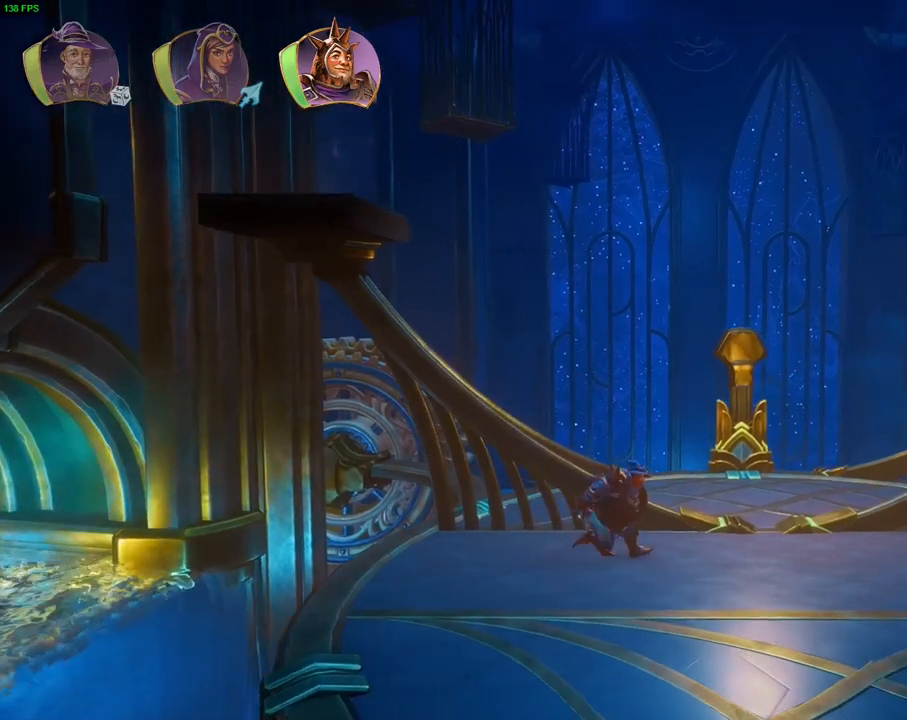
{"dt_ms": 500, "buttons": [], "left_stick": "right", "right_stick": "up-right", "events": [[300, "right_stick", "up-right"]]}
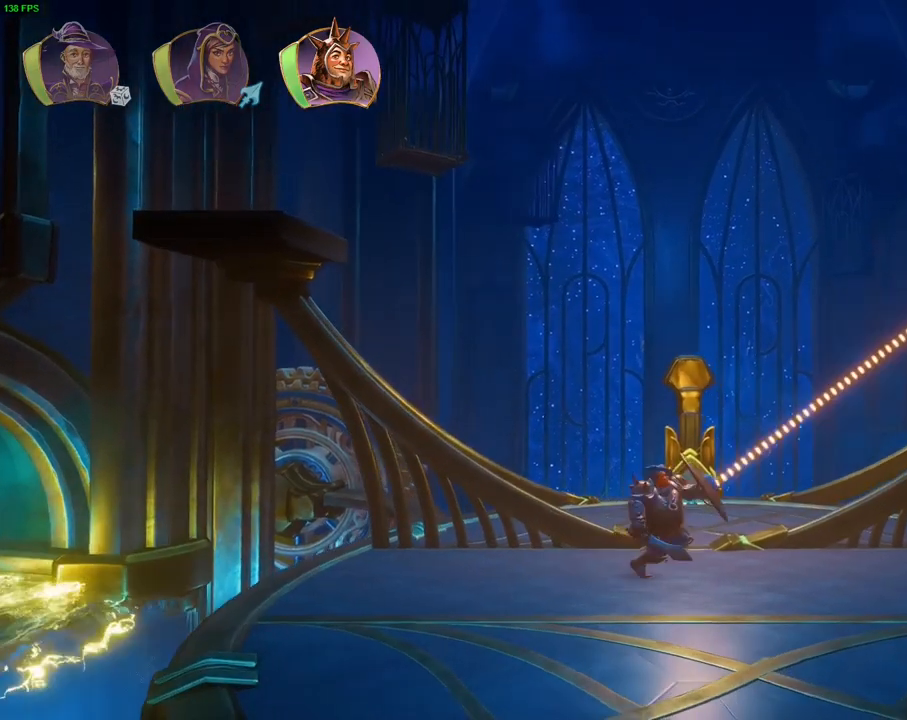
{"dt_ms": 500, "buttons": [], "left_stick": "right", "right_stick": "up-right", "events": []}
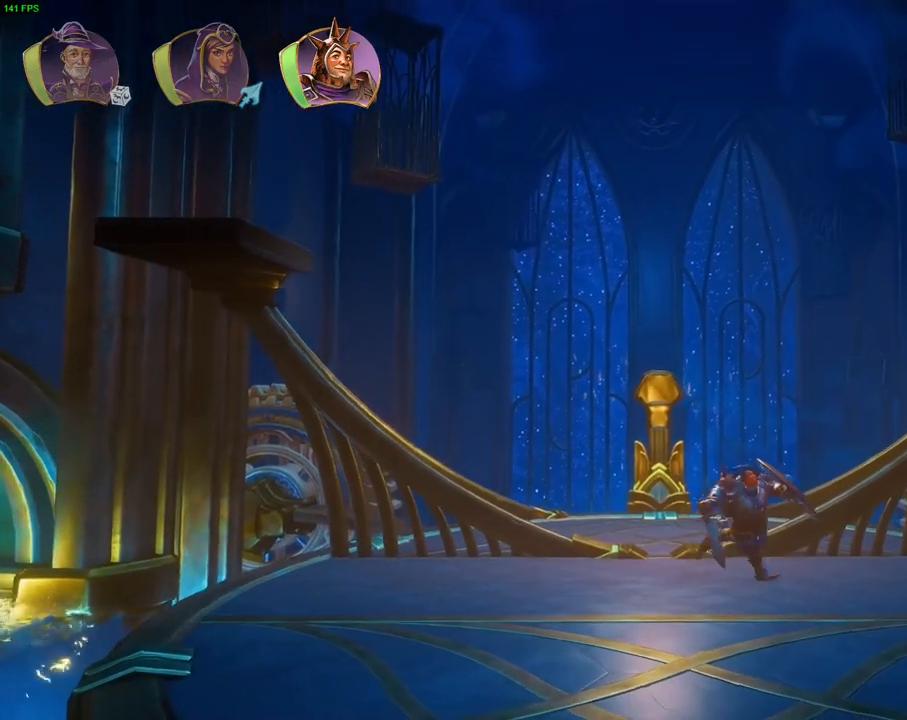
{"dt_ms": 1000, "buttons": [], "left_stick": "center", "right_stick": "up-right"}
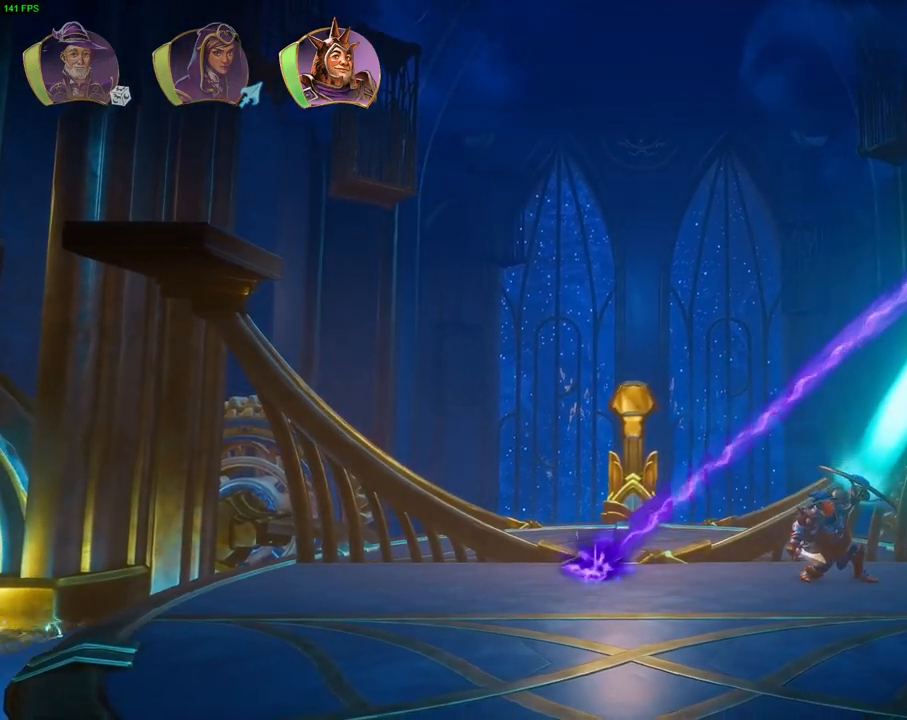
{"dt_ms": 500, "buttons": [], "left_stick": "center", "right_stick": "up-right", "events": []}
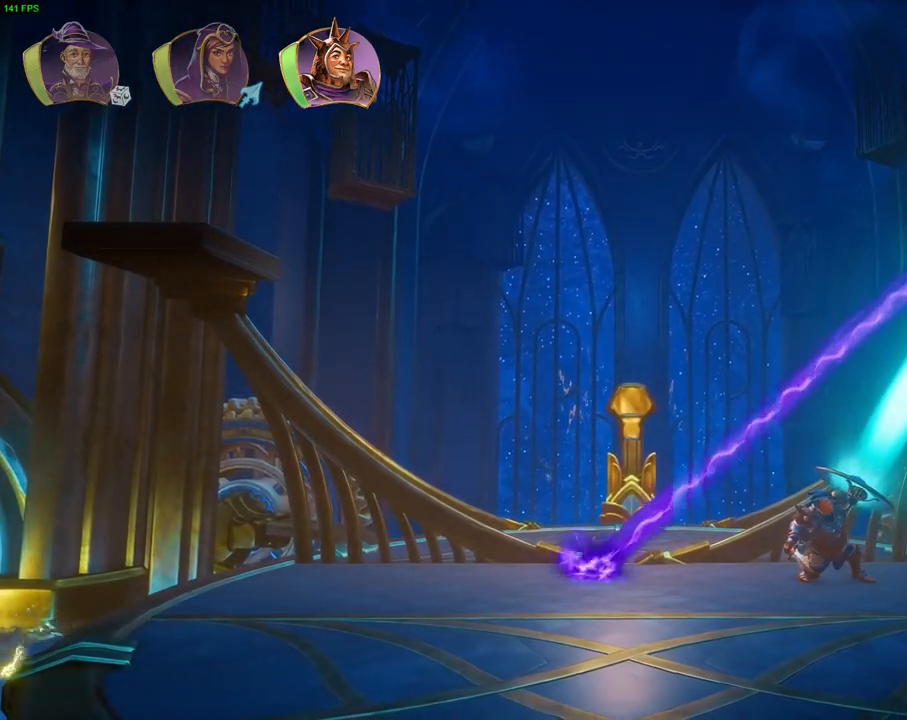
{"dt_ms": 500, "buttons": [], "left_stick": "center", "right_stick": "up-right", "events": []}
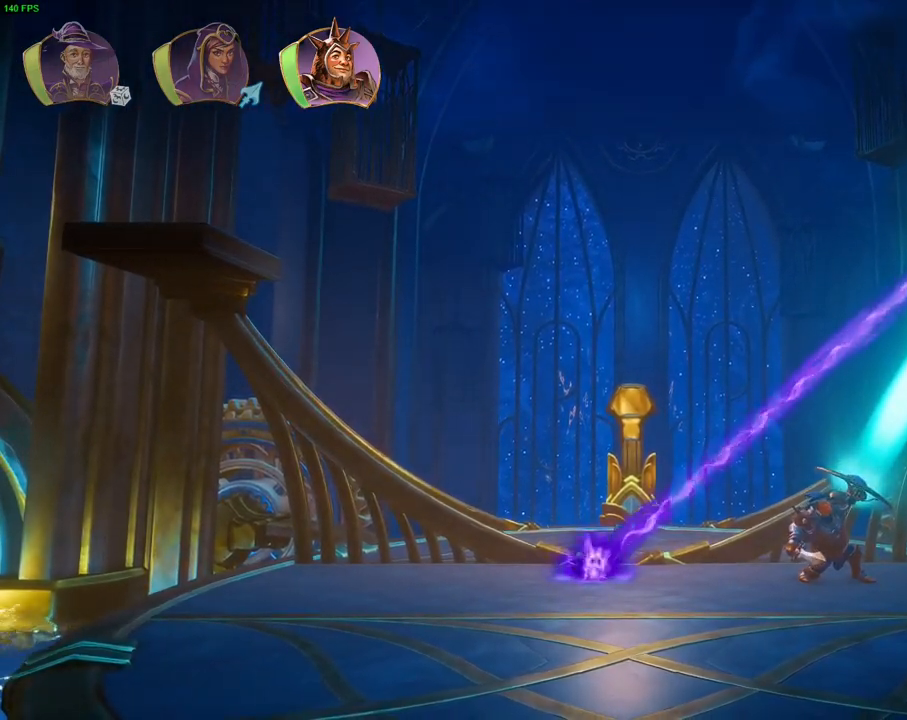
{"dt_ms": 500, "buttons": [], "left_stick": "center", "right_stick": "up-right", "events": []}
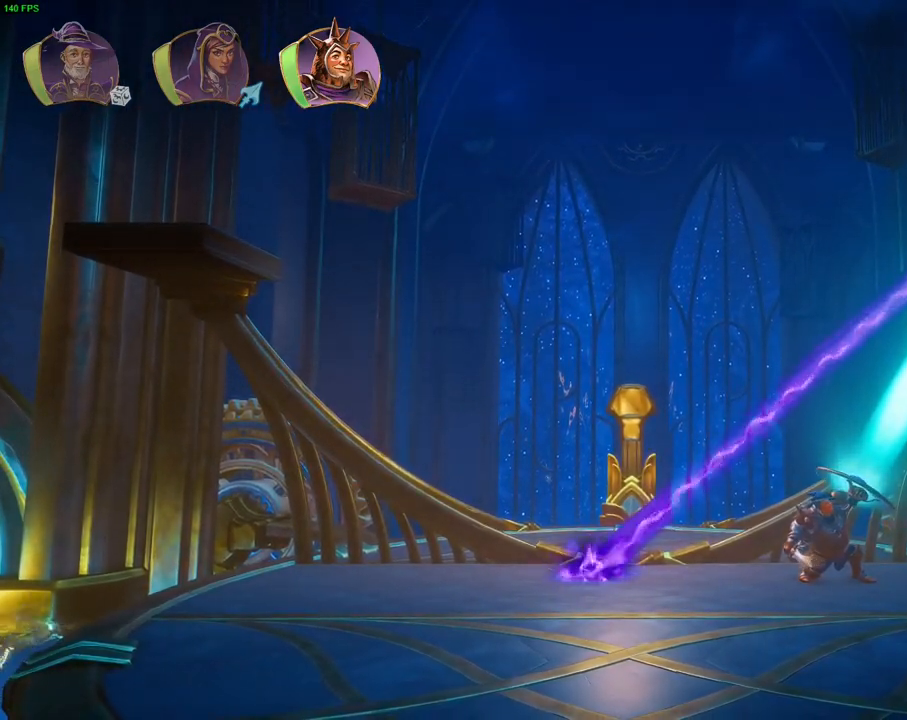
{"dt_ms": 500, "buttons": ["CROSS", "L1"], "left_stick": "left", "right_stick": "center", "events": [[100, "L1", "down"], [100, "left_stick", "left"], [167, "right_stick", "center"], [200, "L1", "up"], [333, "CROSS", "down"], [450, "L1", "down"]]}
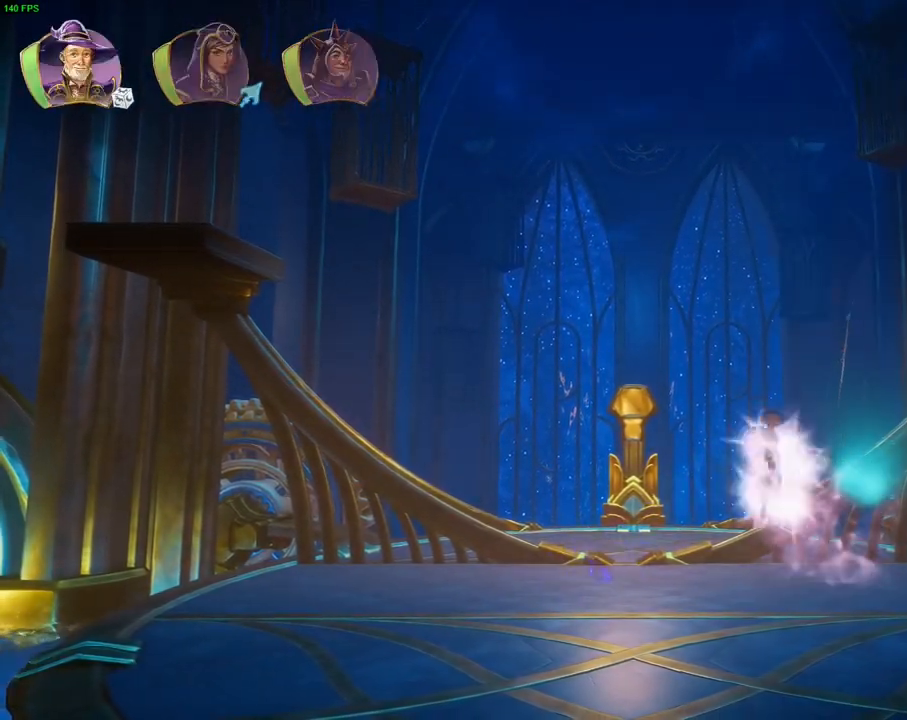
{"dt_ms": 500, "buttons": ["CROSS"], "left_stick": "right", "right_stick": "center", "events": [[17, "L1", "up"], [33, "CROSS", "up"], [67, "left_stick", "up-right"], [117, "TRIANGLE", "down"], [200, "TRIANGLE", "up"], [283, "CROSS", "down"], [283, "left_stick", "center"], [383, "CROSS", "up"], [433, "CROSS", "down"], [450, "left_stick", "right"]]}
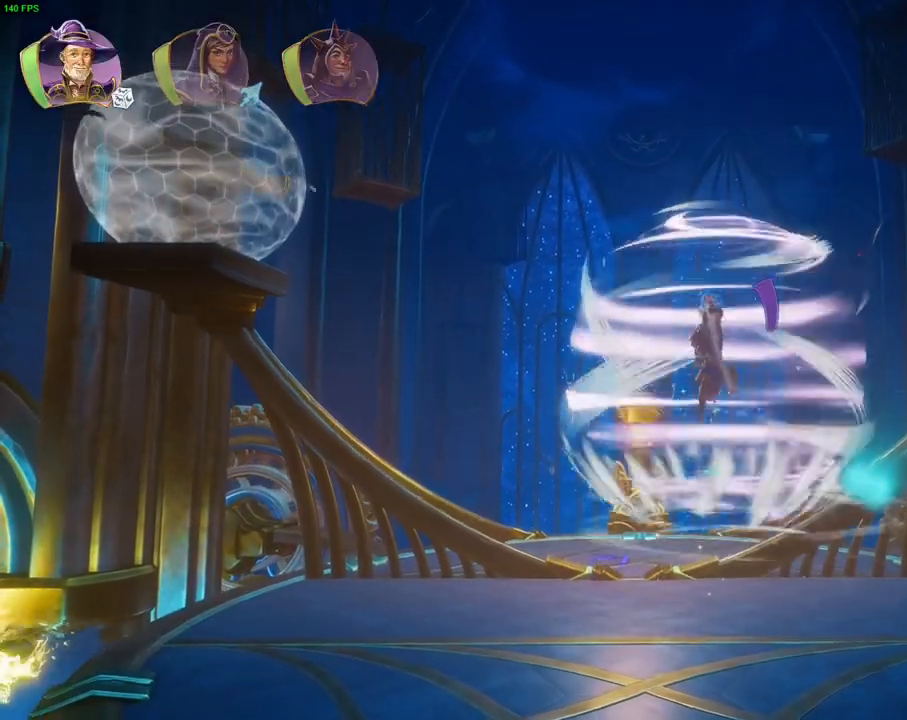
{"dt_ms": 500, "buttons": ["R1"], "left_stick": "right", "right_stick": "center", "events": [[17, "CROSS", "up"], [83, "CROSS", "down"], [167, "CROSS", "up"], [233, "CROSS", "down"], [450, "R1", "down"], [483, "CROSS", "up"]]}
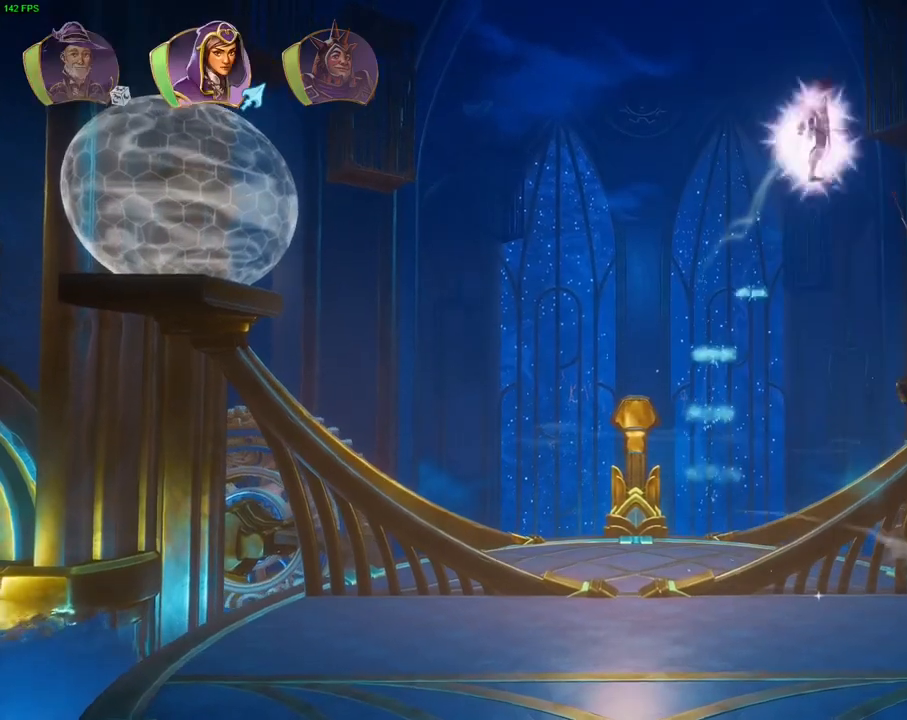
{"dt_ms": 500, "buttons": [], "left_stick": "left", "right_stick": "center", "events": [[17, "R1", "up"], [100, "left_stick", "center"], [167, "left_stick", "left"], [367, "R1", "down"], [383, "left_stick", "center"], [433, "left_stick", "left"], [467, "R1", "up"]]}
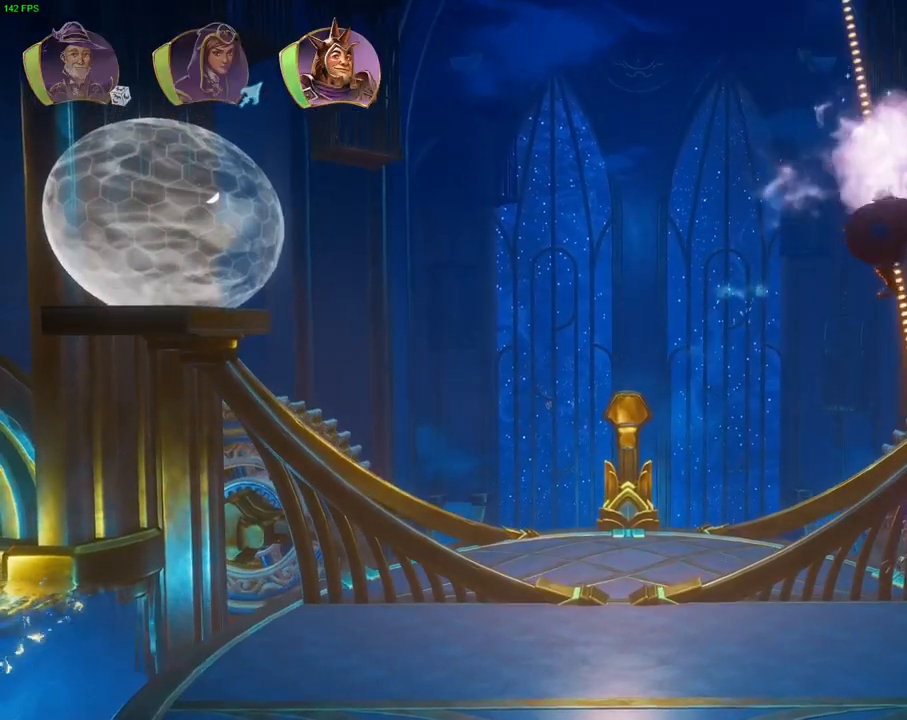
{"dt_ms": 500, "buttons": [], "left_stick": "right", "right_stick": "center", "events": [[217, "left_stick", "right"], [367, "SQUARE", "down"], [467, "SQUARE", "up"]]}
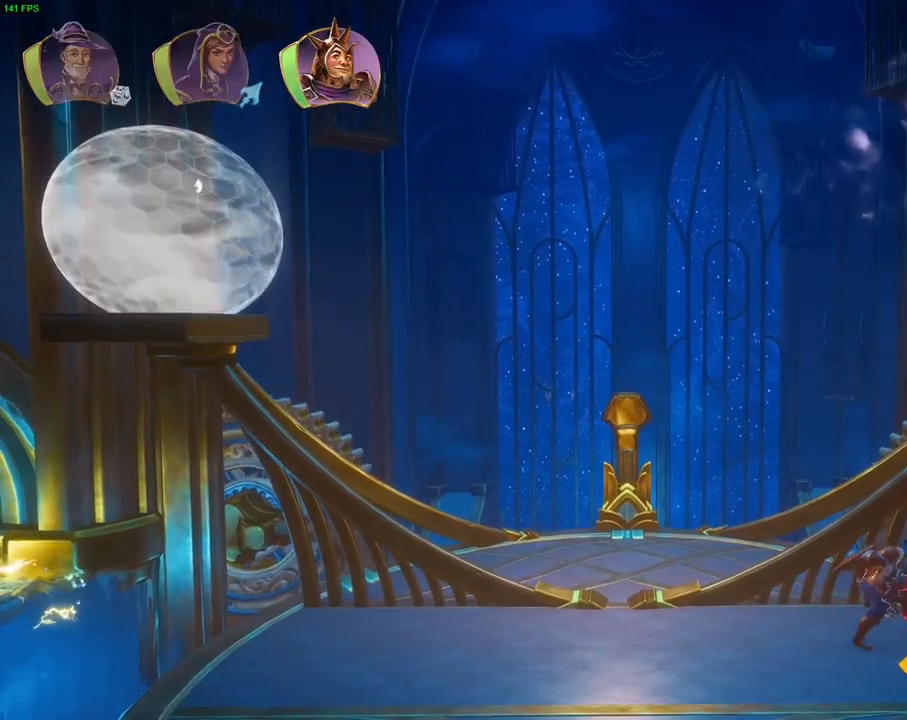
{"dt_ms": 500, "buttons": [], "left_stick": "right", "right_stick": "center", "events": [[17, "SQUARE", "down"], [100, "SQUARE", "up"], [167, "TRIANGLE", "down"], [250, "TRIANGLE", "up"], [317, "TRIANGLE", "down"], [333, "SQUARE", "down"], [383, "TRIANGLE", "up"], [483, "SQUARE", "up"]]}
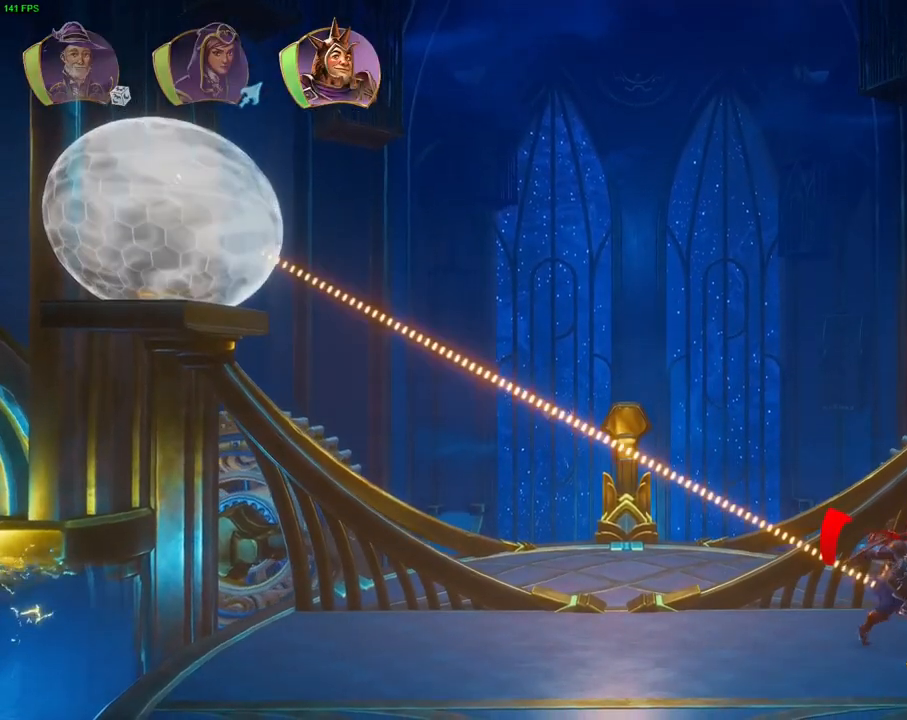
{"dt_ms": 500, "buttons": ["SQUARE"], "left_stick": "right", "right_stick": "center", "events": [[67, "SQUARE", "down"], [150, "SQUARE", "up"], [217, "SQUARE", "down"], [283, "SQUARE", "up"], [367, "SQUARE", "down"], [433, "SQUARE", "up"], [483, "SQUARE", "down"]]}
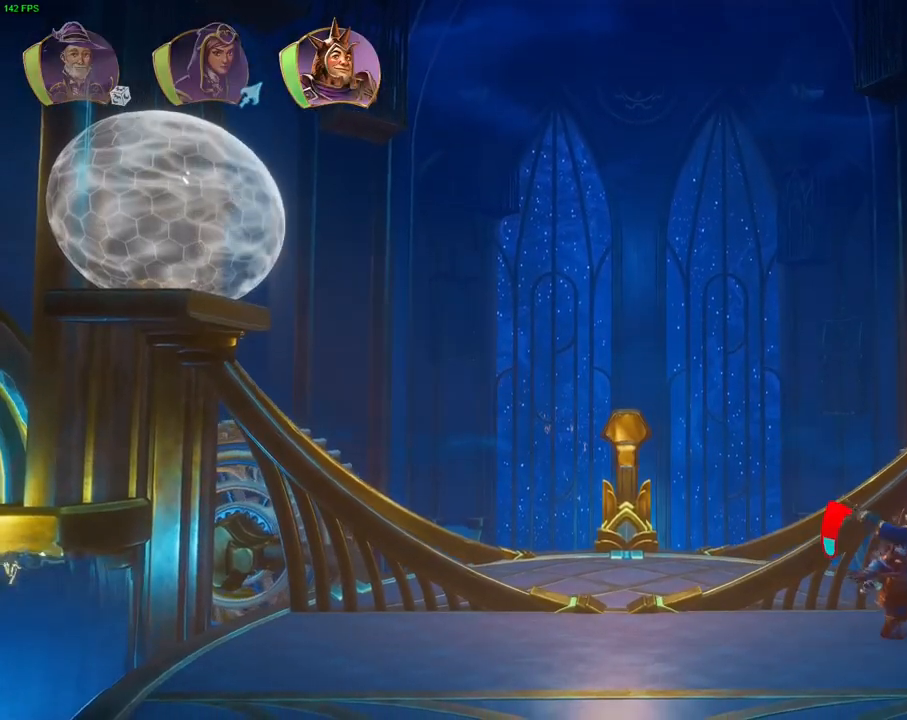
{"dt_ms": 500, "buttons": [], "left_stick": "right", "right_stick": "center", "events": [[67, "SQUARE", "up"], [117, "SQUARE", "down"], [200, "SQUARE", "up"], [250, "SQUARE", "down"], [333, "SQUARE", "up"], [383, "SQUARE", "down"], [467, "SQUARE", "up"]]}
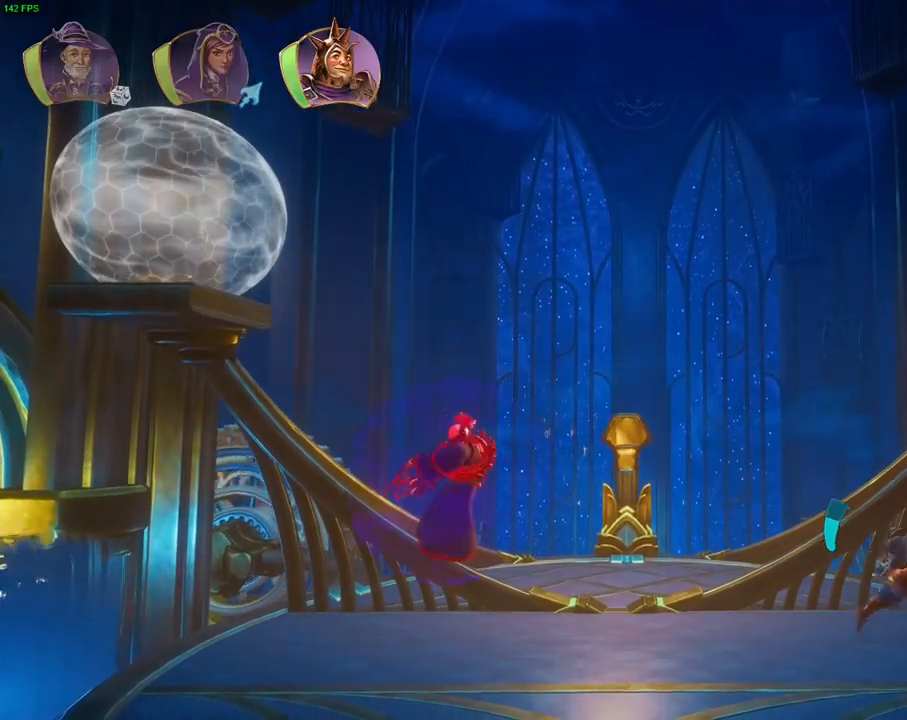
{"dt_ms": 500, "buttons": [], "left_stick": "left", "right_stick": "center", "events": [[17, "SQUARE", "down"], [100, "SQUARE", "up"], [167, "SQUARE", "down"], [217, "SQUARE", "up"], [233, "left_stick", "left"]]}
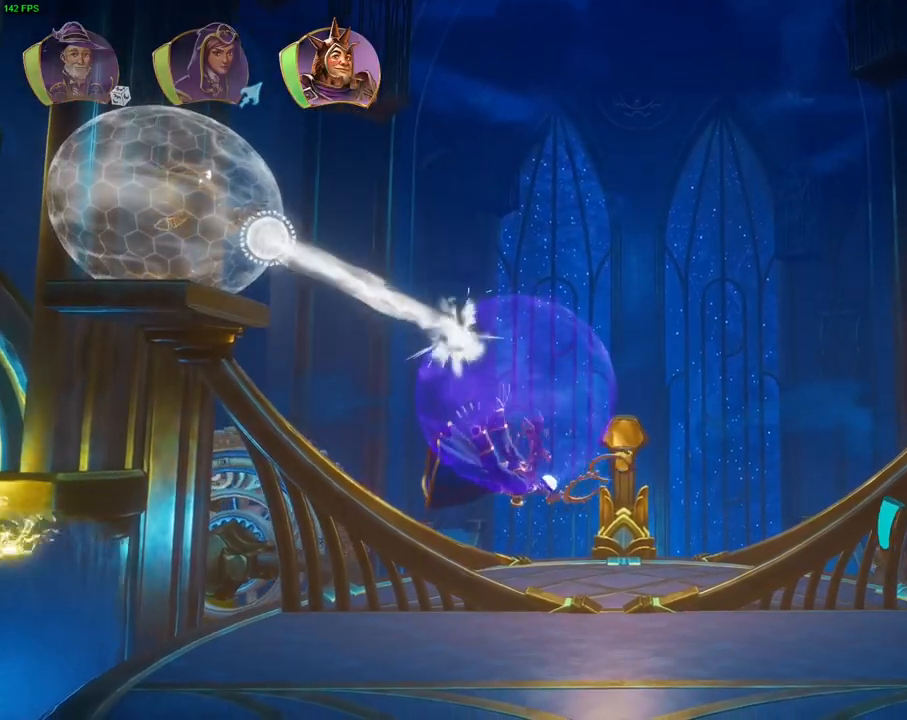
{"dt_ms": 500, "buttons": [], "left_stick": "left", "right_stick": "left", "events": [[133, "L1", "down"], [217, "L1", "up"], [267, "right_stick", "left"]]}
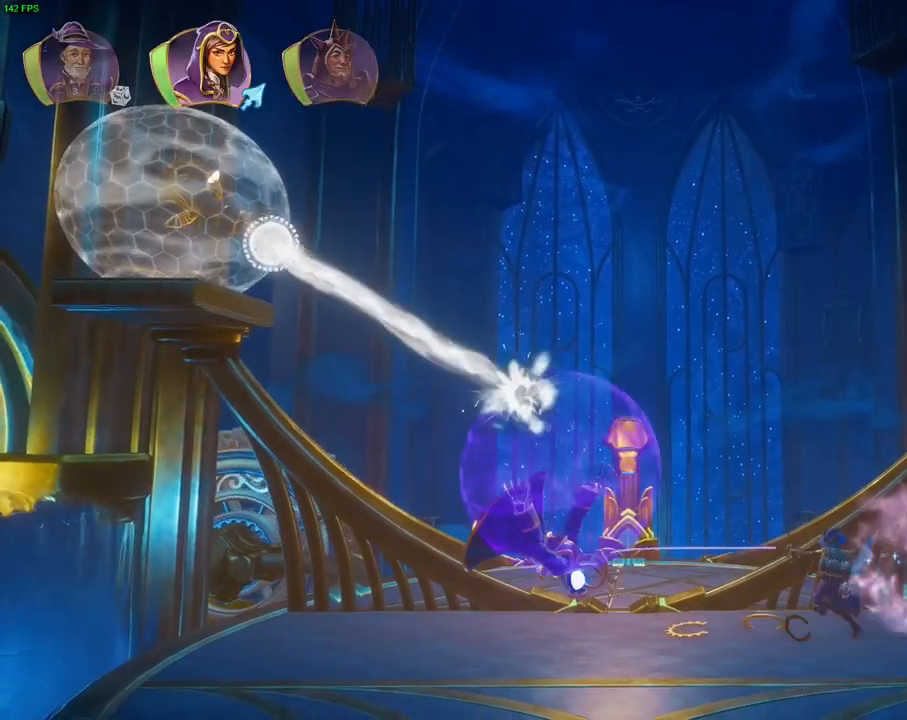
{"dt_ms": 500, "buttons": [], "left_stick": "left", "right_stick": "up-left", "events": [[100, "right_stick", "up-left"], [150, "left_stick", "up-left"], [200, "L3", "down"], [383, "L3", "up"], [400, "left_stick", "left"]]}
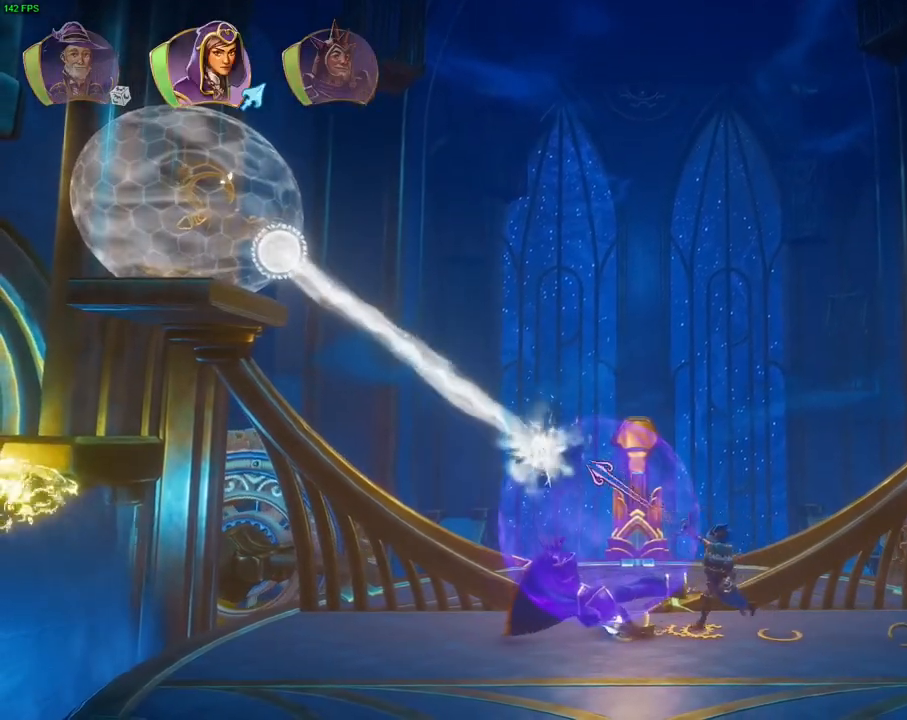
{"dt_ms": 500, "buttons": [], "left_stick": "left", "right_stick": "up-left", "events": [[33, "R1", "down"], [150, "R1", "up"]]}
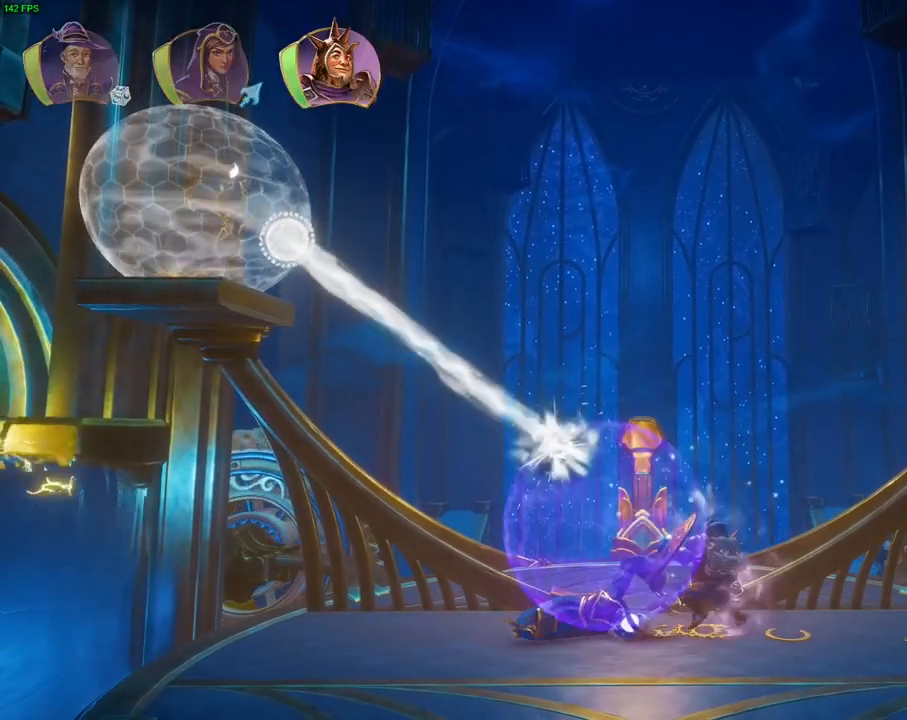
{"dt_ms": 500, "buttons": [], "left_stick": "left", "right_stick": "up-left", "events": [[250, "left_stick", "center"], [433, "left_stick", "left"]]}
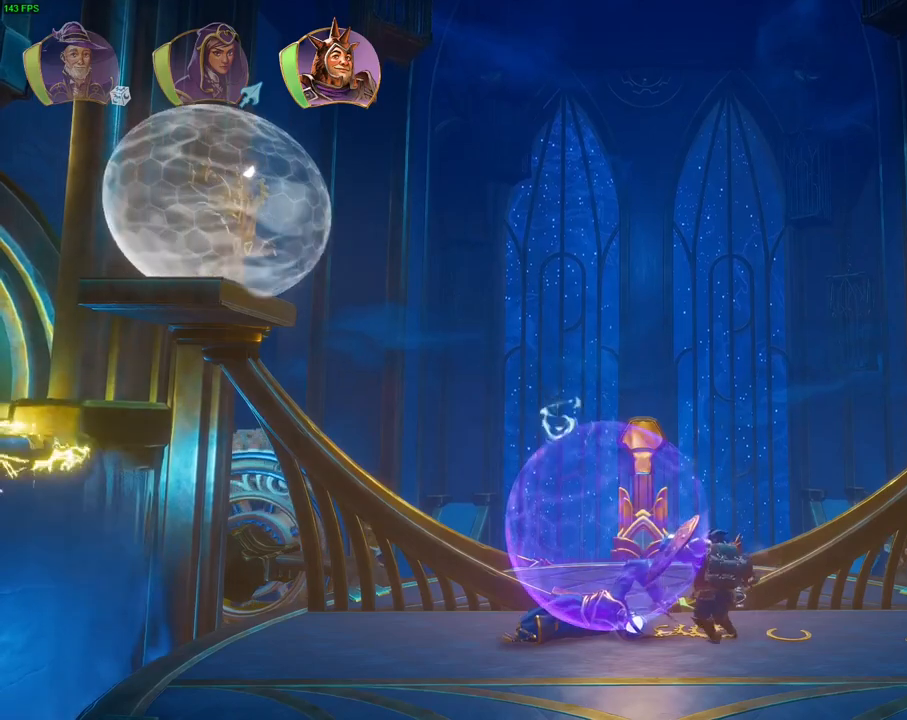
{"dt_ms": 500, "buttons": [], "left_stick": "right", "right_stick": "up-left", "events": [[117, "left_stick", "center"], [150, "L3", "down"], [300, "L3", "up"], [417, "left_stick", "right"]]}
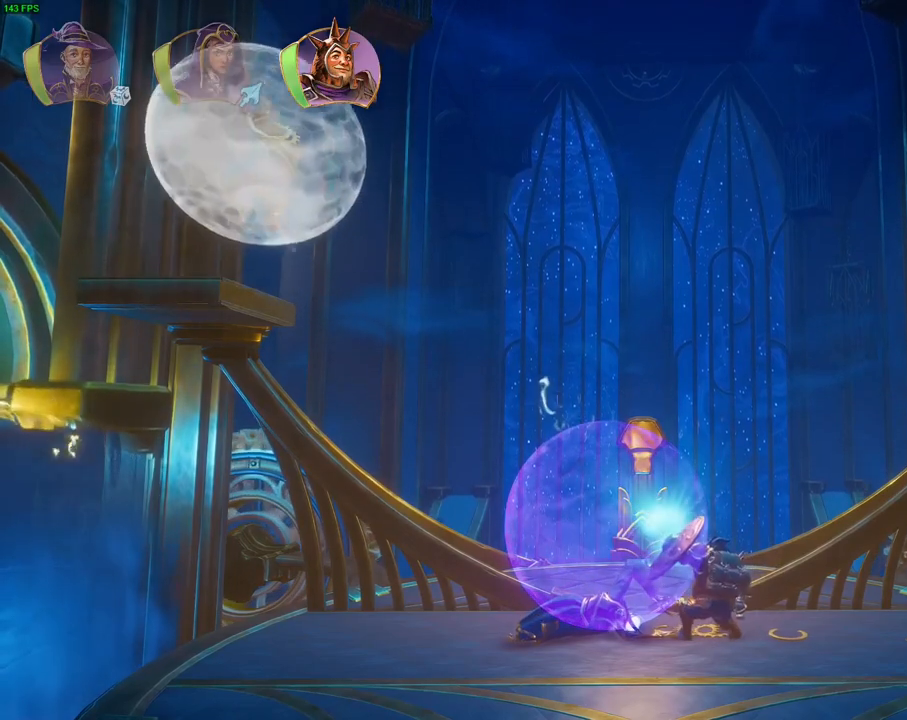
{"dt_ms": 500, "buttons": [], "left_stick": "left", "right_stick": "up-left", "events": [[400, "left_stick", "center"], [450, "left_stick", "left"]]}
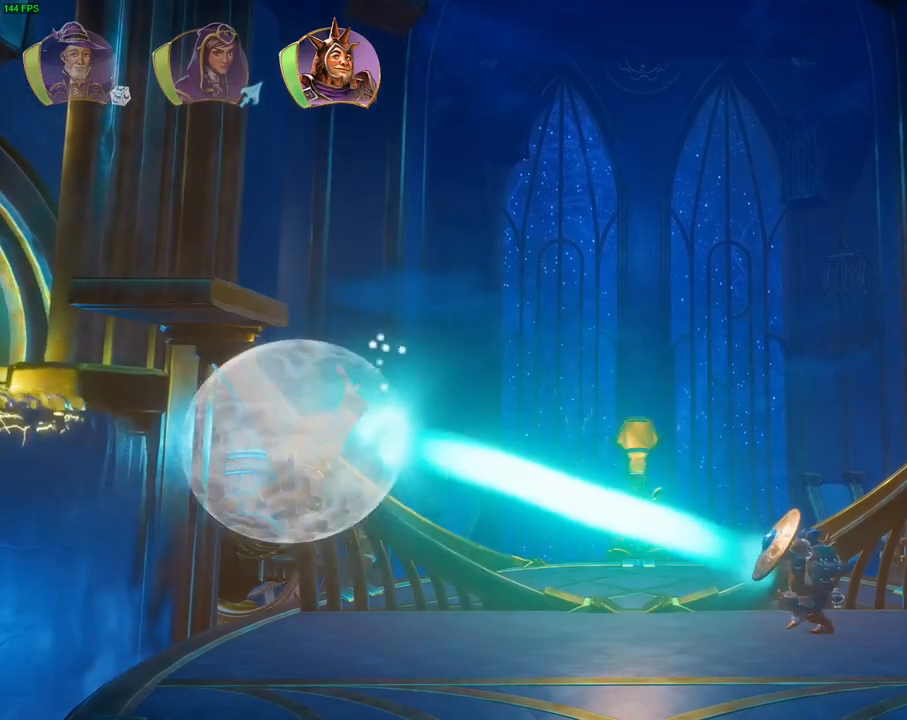
{"dt_ms": 500, "buttons": [], "left_stick": "left", "right_stick": "left", "events": [[50, "right_stick", "left"]]}
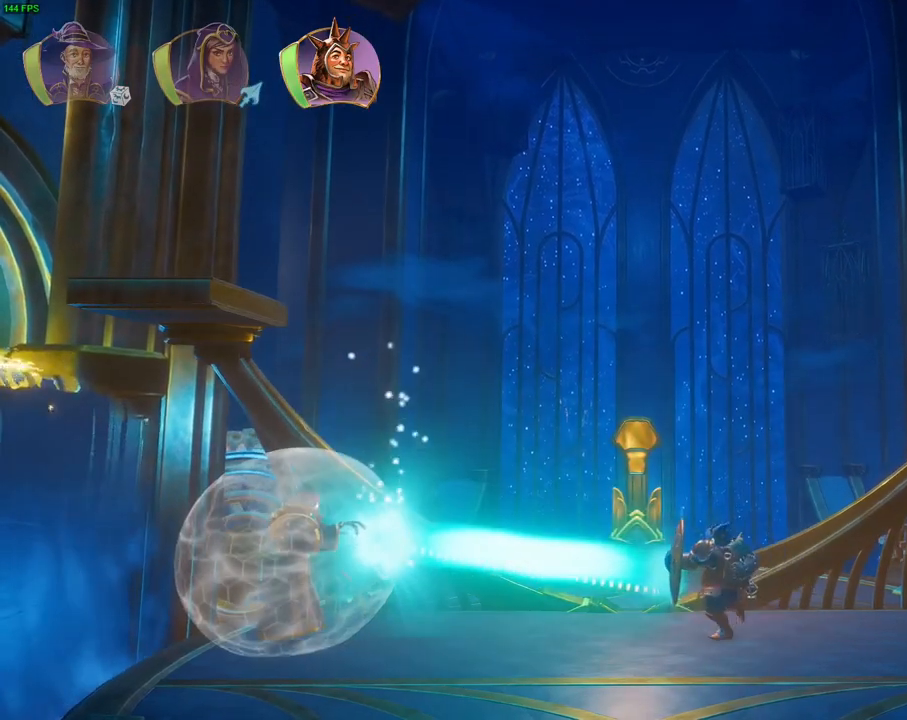
{"dt_ms": 500, "buttons": [], "left_stick": "left", "right_stick": "left", "events": []}